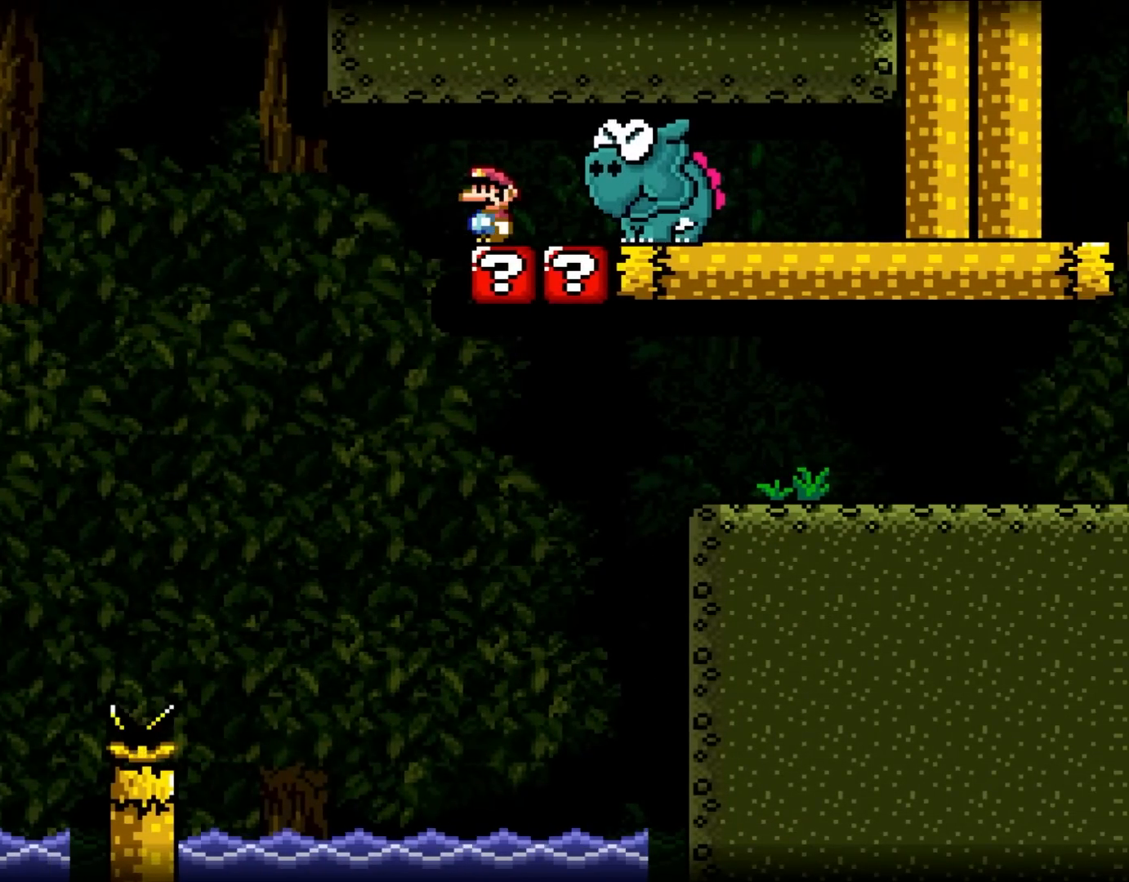
Gameplay with a controller (Nintendo layout); each line is a JSON object with the inputs held at the frame after it. "events" lists button and stick changes between this image and that frame as [ms after this image, input, new state], when the widget could be followed in between. Not read: A B L3 R3.
{"buttons": ["X", "Y", "DPAD_LEFT"], "events": [[200, "DPAD_LEFT", "down"]]}
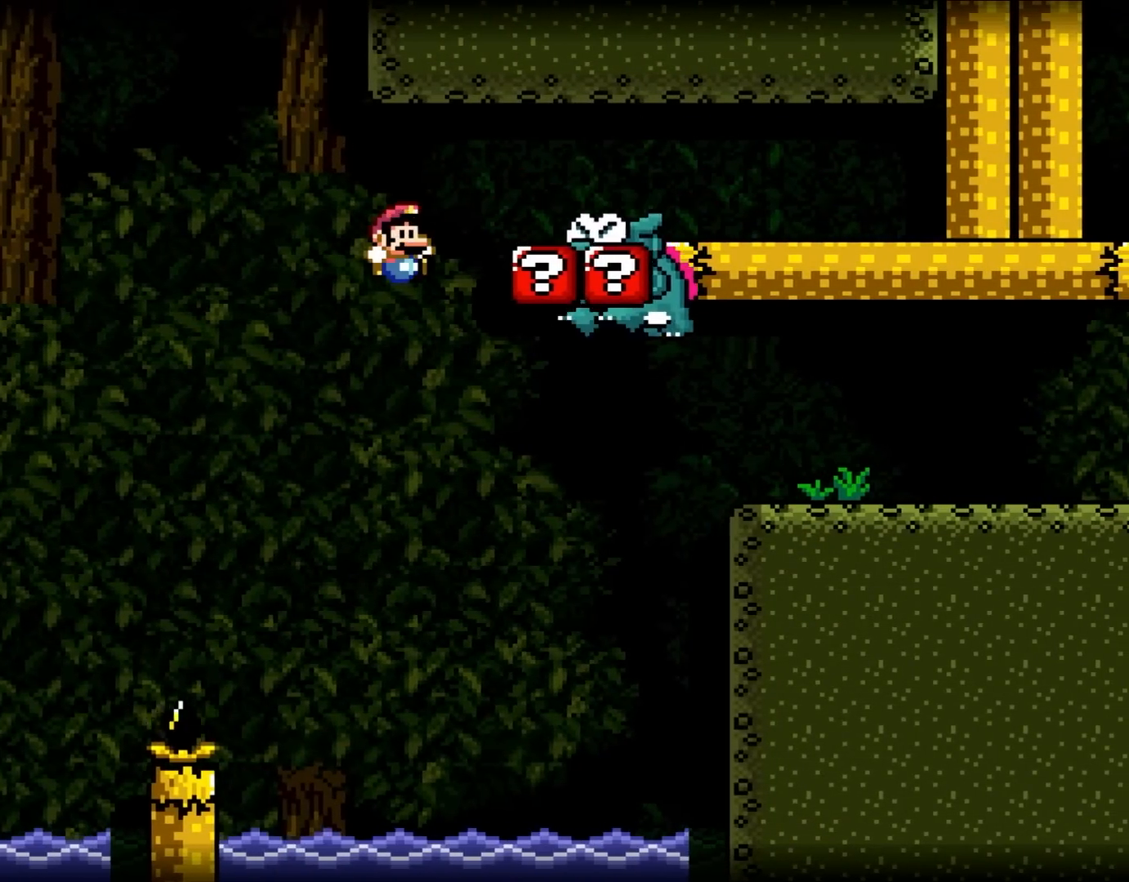
{"buttons": ["X", "Y", "DPAD_RIGHT"], "events": [[33, "DPAD_LEFT", "up"], [100, "DPAD_RIGHT", "down"], [200, "DPAD_RIGHT", "up"], [233, "DPAD_RIGHT", "down"]]}
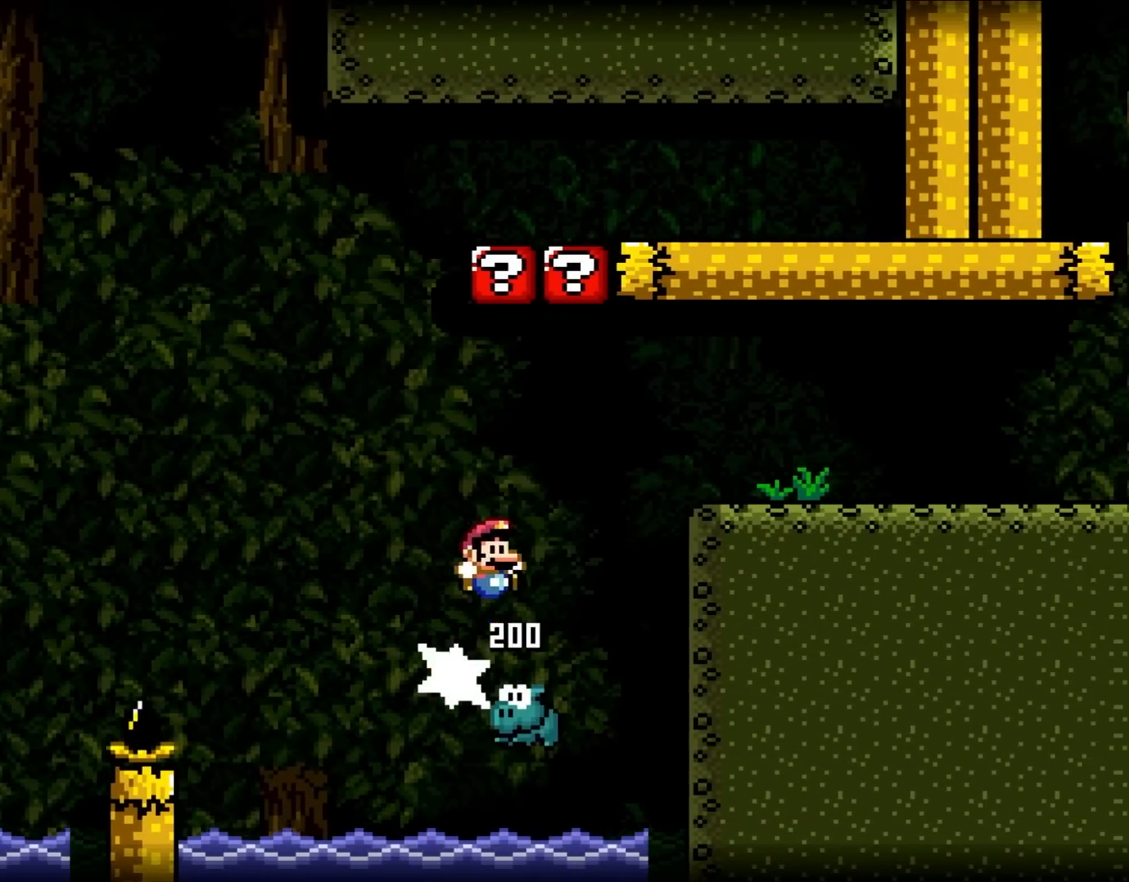
{"buttons": ["X", "Y", "DPAD_RIGHT"], "events": []}
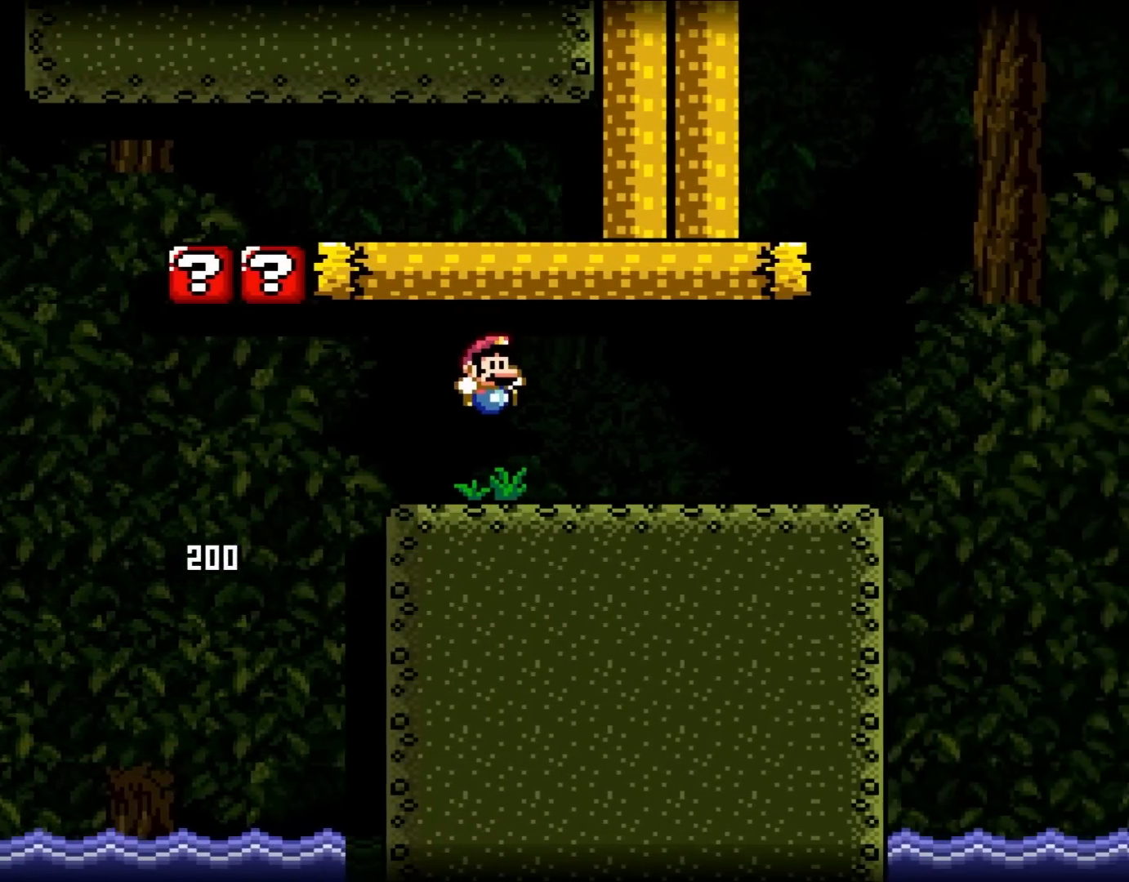
{"buttons": ["Y", "DPAD_RIGHT"]}